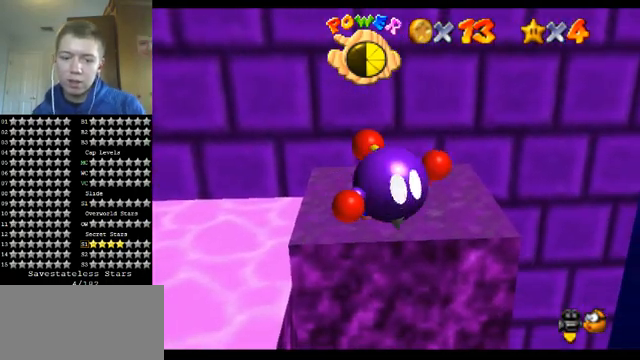
Gameplay with a controller (Nintendo layout); each line is a JSON object with the inputs held at the frame after it. "events" lists button and stick changes between this image and that frame as [ms after this image, input, new state], when the widget could be followed in between. Not read: L1 L3 R3.
{"buttons": [], "left_stick": "up-right", "events": [[267, "left_stick", "up-right"]]}
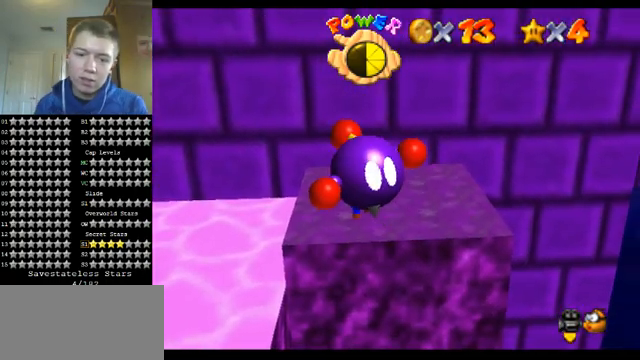
{"buttons": [], "left_stick": "up", "events": [[200, "left_stick", "up"]]}
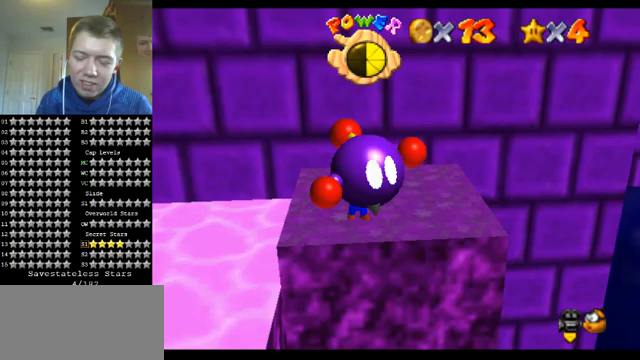
{"buttons": [], "left_stick": "up", "events": []}
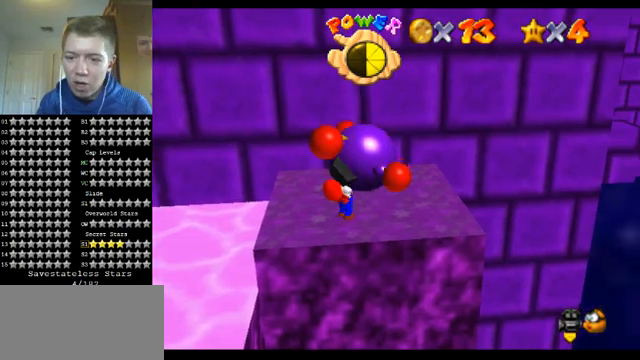
{"buttons": ["A", "B"], "left_stick": "up", "events": [[467, "B", "down"], [500, "A", "down"]]}
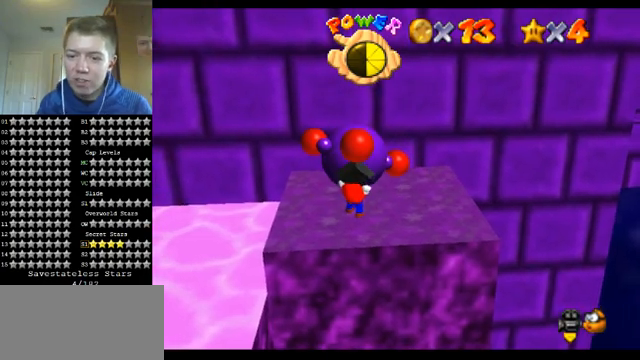
{"buttons": ["A"], "left_stick": "up", "events": [[67, "B", "up"]]}
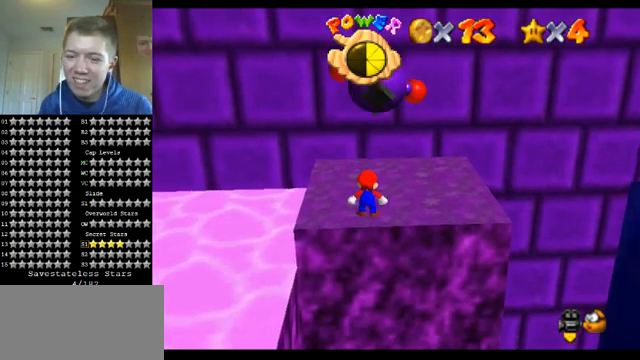
{"buttons": ["A"], "left_stick": "up", "events": []}
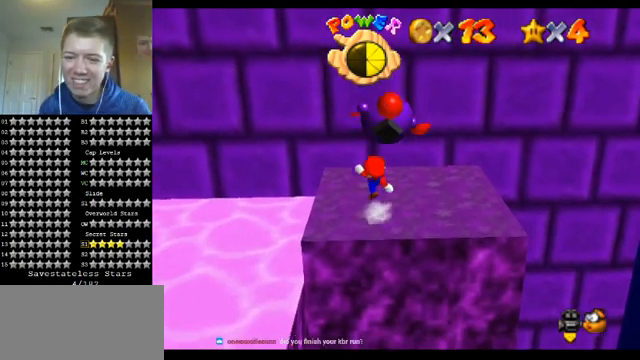
{"buttons": ["A"], "left_stick": "up", "events": [[33, "B", "down"], [200, "B", "up"], [233, "A", "up"], [233, "left_stick", "up-right"], [433, "left_stick", "up"], [467, "A", "down"]]}
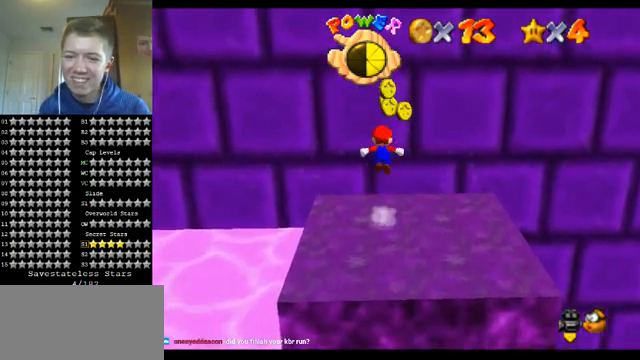
{"buttons": [], "left_stick": "up", "events": [[100, "A", "up"], [133, "left_stick", "up-right"], [233, "left_stick", "up"], [333, "A", "down"], [367, "left_stick", "up-right"], [400, "A", "up"], [467, "left_stick", "up"]]}
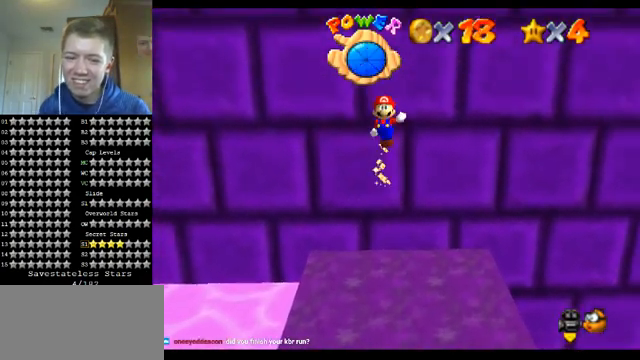
{"buttons": [], "left_stick": "center", "events": [[67, "left_stick", "center"]]}
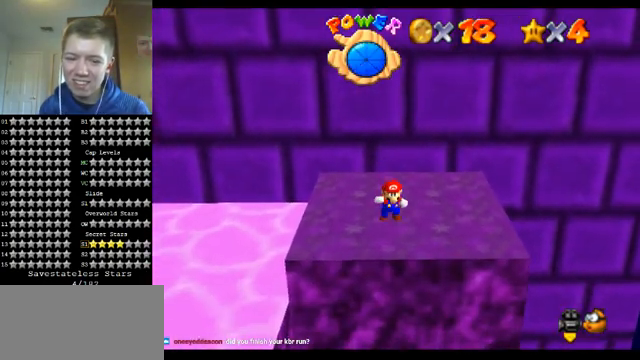
{"buttons": [], "left_stick": "down", "events": [[400, "left_stick", "down"]]}
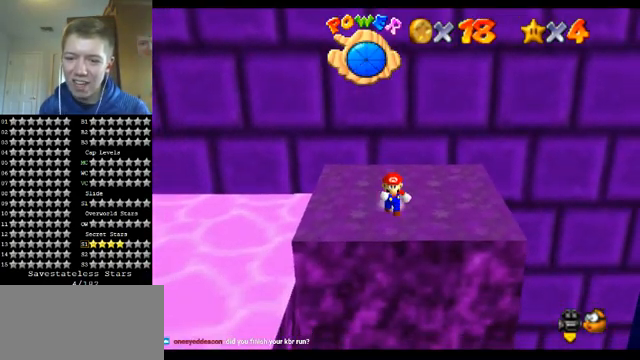
{"buttons": ["A"], "left_stick": "center", "events": [[333, "A", "down"], [433, "left_stick", "center"]]}
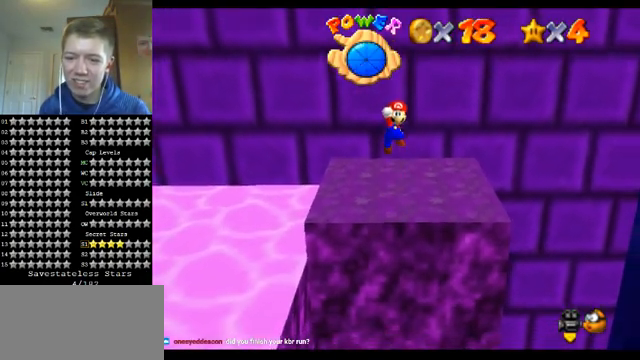
{"buttons": ["A"], "left_stick": "up", "events": [[133, "left_stick", "up-right"], [500, "left_stick", "up"]]}
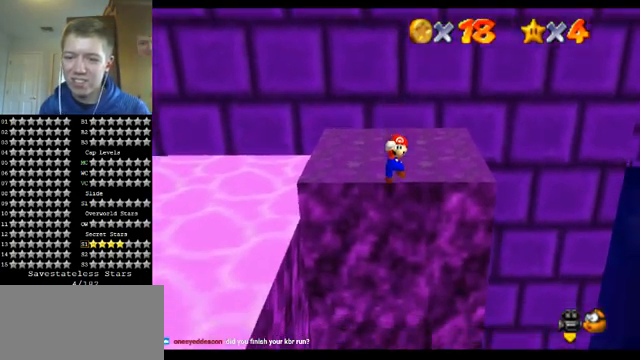
{"buttons": ["A"], "left_stick": "up", "events": [[267, "A", "up"], [500, "A", "down"]]}
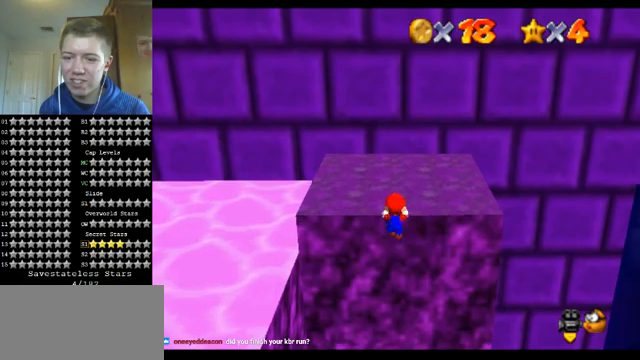
{"buttons": [], "left_stick": "up", "events": [[133, "A", "up"], [133, "left_stick", "center"], [367, "left_stick", "up"]]}
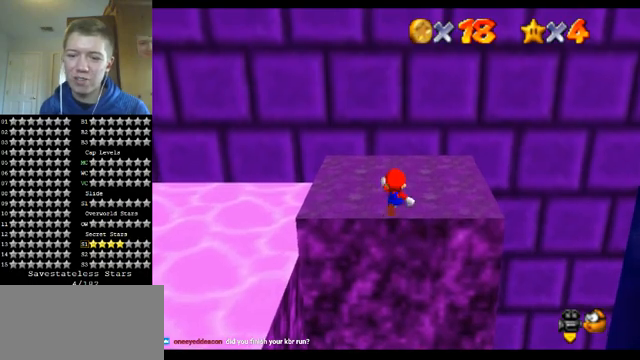
{"buttons": [], "left_stick": "center", "events": [[267, "left_stick", "center"]]}
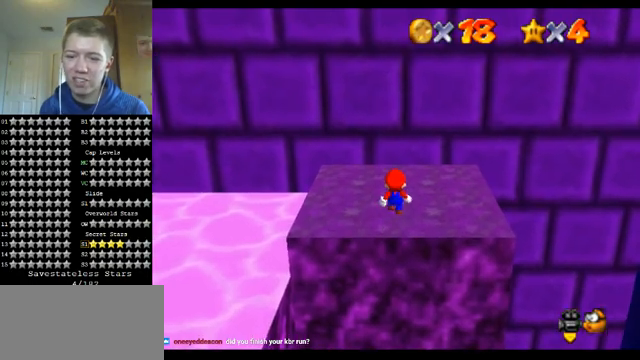
{"buttons": [], "left_stick": "down", "events": [[367, "left_stick", "down"]]}
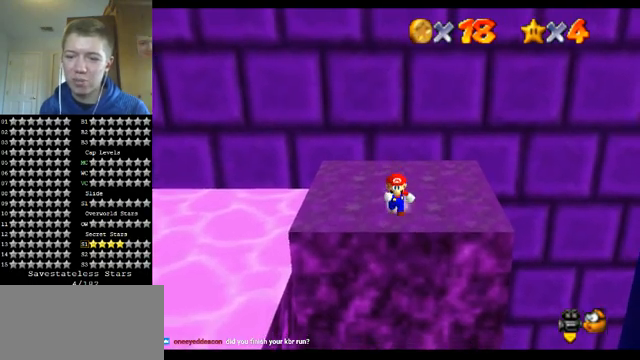
{"buttons": ["A"], "left_stick": "center", "events": [[233, "A", "down"], [367, "left_stick", "center"]]}
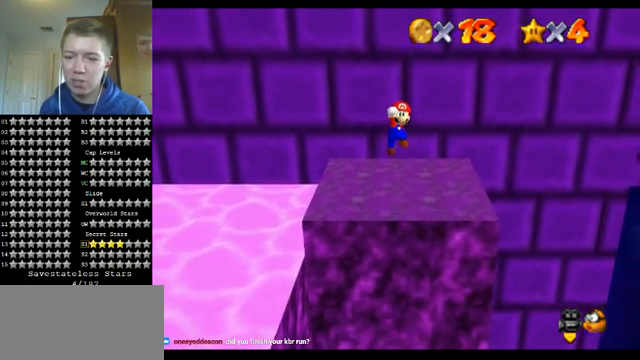
{"buttons": ["A"], "left_stick": "up", "events": [[133, "left_stick", "up"]]}
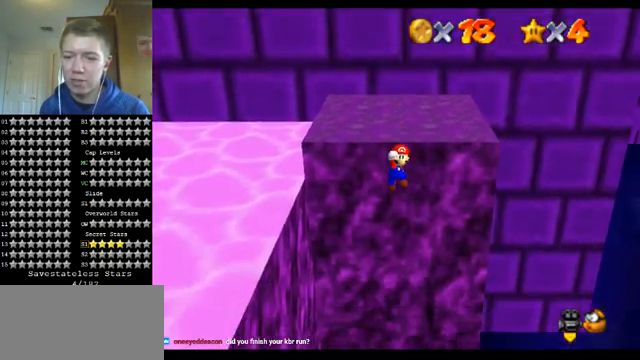
{"buttons": [], "left_stick": "up", "events": [[100, "A", "up"]]}
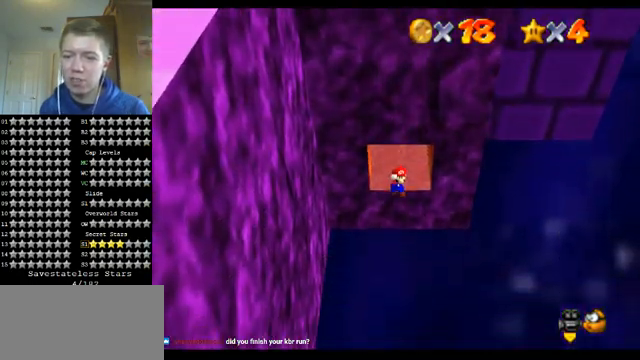
{"buttons": [], "left_stick": "up", "events": [[167, "A", "down"], [300, "A", "up"]]}
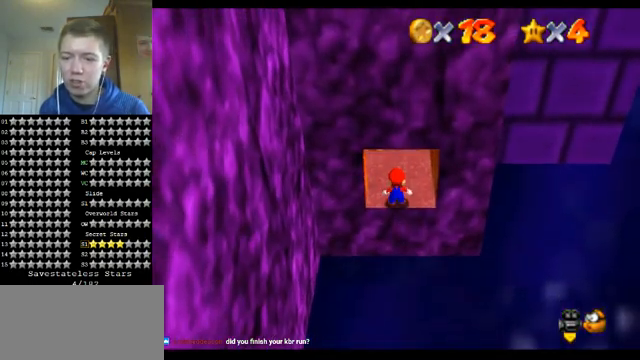
{"buttons": ["A", "B"], "left_stick": "center", "events": [[400, "A", "down"], [400, "B", "down"], [500, "left_stick", "center"]]}
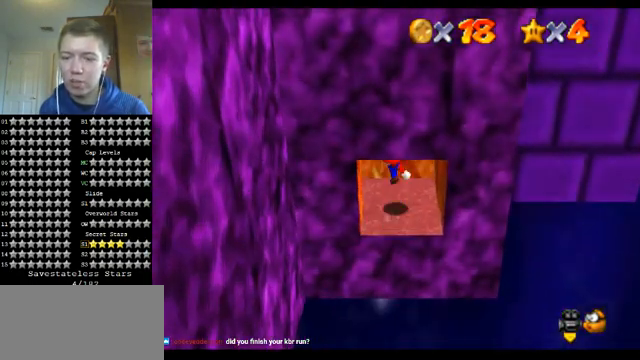
{"buttons": ["C_RIGHT"], "left_stick": "center", "events": [[33, "A", "up"], [33, "B", "up"], [300, "C_RIGHT", "down"], [367, "C_RIGHT", "up"], [467, "C_RIGHT", "down"]]}
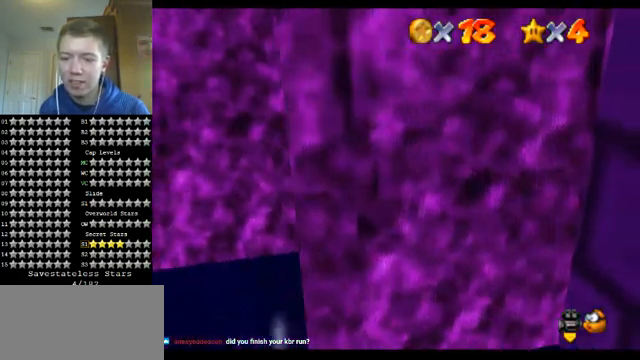
{"buttons": [], "left_stick": "center", "events": [[67, "C_RIGHT", "up"], [133, "C_RIGHT", "down"], [233, "C_RIGHT", "up"], [333, "C_RIGHT", "down"], [467, "C_RIGHT", "up"]]}
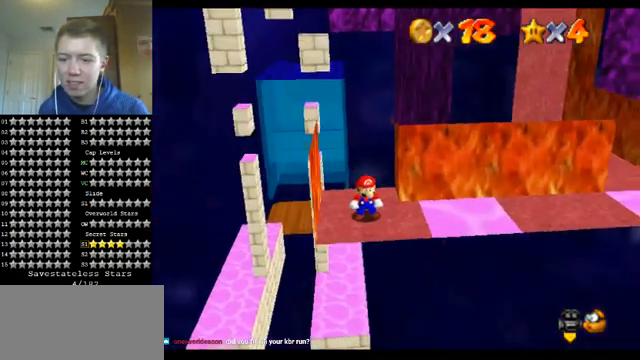
{"buttons": [], "left_stick": "center", "events": [[233, "C_UP", "down"], [333, "C_UP", "up"]]}
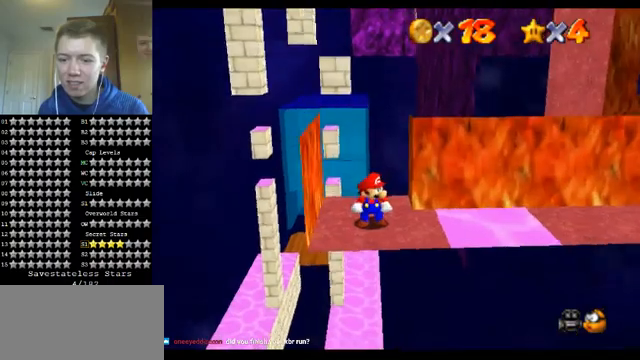
{"buttons": [], "left_stick": "down-left", "events": [[367, "A", "down"], [433, "A", "up"], [467, "left_stick", "down-left"]]}
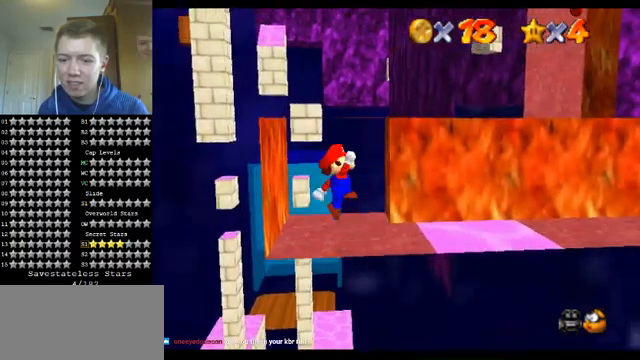
{"buttons": [], "left_stick": "center", "events": [[167, "left_stick", "center"], [367, "B", "down"], [400, "A", "down"], [500, "A", "up"], [500, "B", "up"]]}
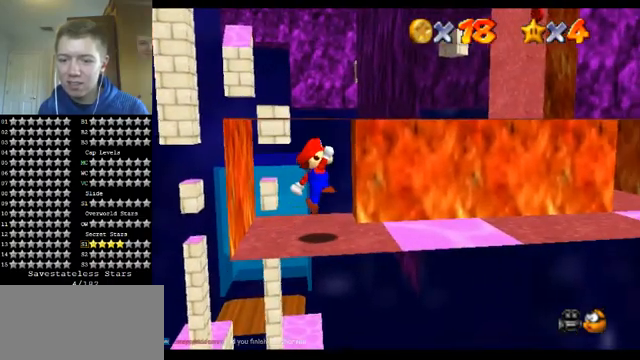
{"buttons": ["A"], "left_stick": "center", "events": [[467, "A", "down"]]}
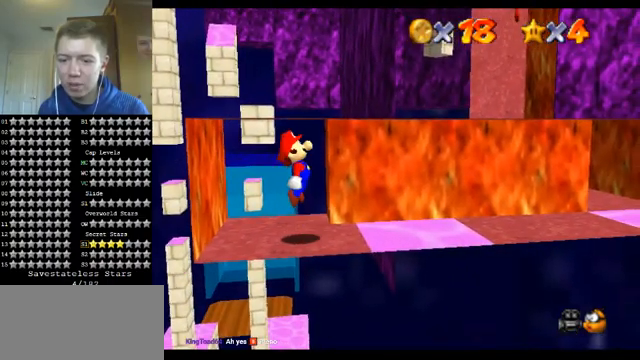
{"buttons": [], "left_stick": "center", "events": [[67, "A", "up"], [67, "left_stick", "left"], [300, "left_stick", "center"]]}
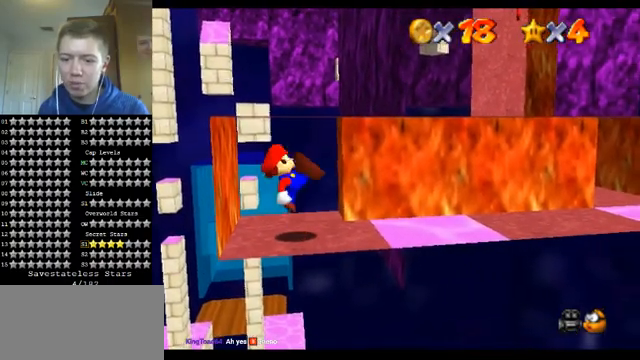
{"buttons": [], "left_stick": "right", "events": [[33, "A", "down"], [33, "B", "down"], [167, "A", "up"], [167, "B", "up"], [400, "left_stick", "right"]]}
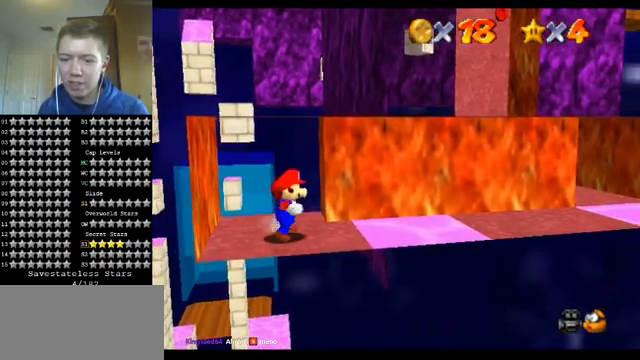
{"buttons": ["Z"], "left_stick": "right", "events": [[233, "Z", "down"], [300, "B", "down"], [433, "B", "up"]]}